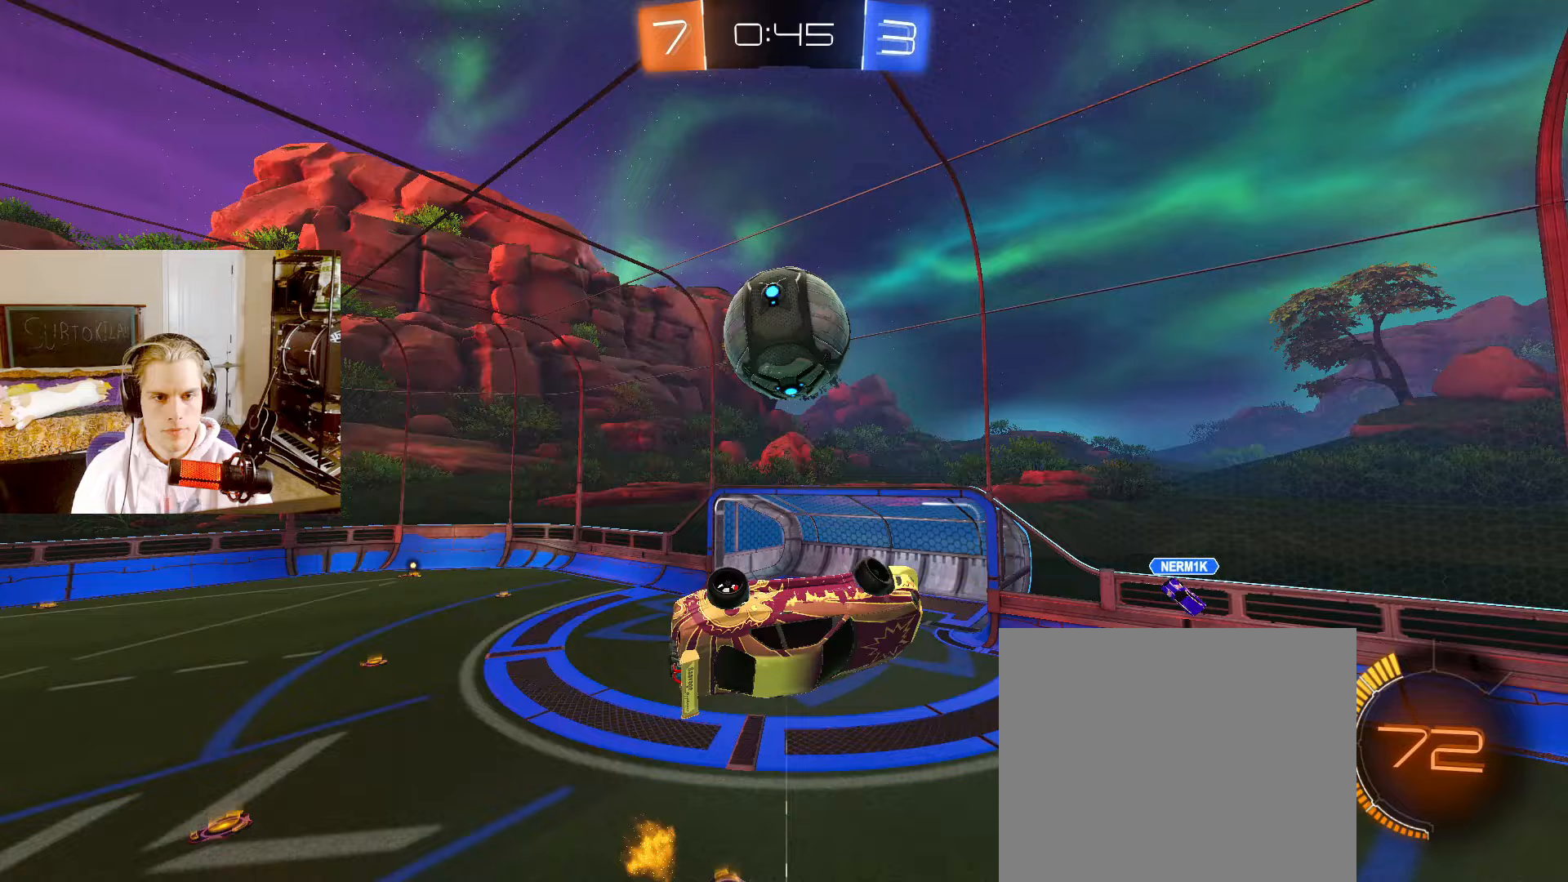
Gameplay with a controller (PlayStation layout); each line is a JSON object with the inputs held at the frame after it. "events" lists button and stick changes between this image and that frame as [ms after this image, input, new state], when the widget could be followed in between.
{"buttons": ["CROSS", "CIRCLE"], "left_stick": "up-left", "right_stick": "center", "events": [[67, "left_stick", "center"], [167, "R1", "down"], [167, "left_stick", "right"], [217, "R1", "up"], [250, "L2", "up"], [250, "left_stick", "up-left"], [283, "CIRCLE", "down"], [317, "CROSS", "down"], [333, "R2", "down"], [383, "CROSS", "up"], [433, "CROSS", "down"], [483, "R2", "up"]]}
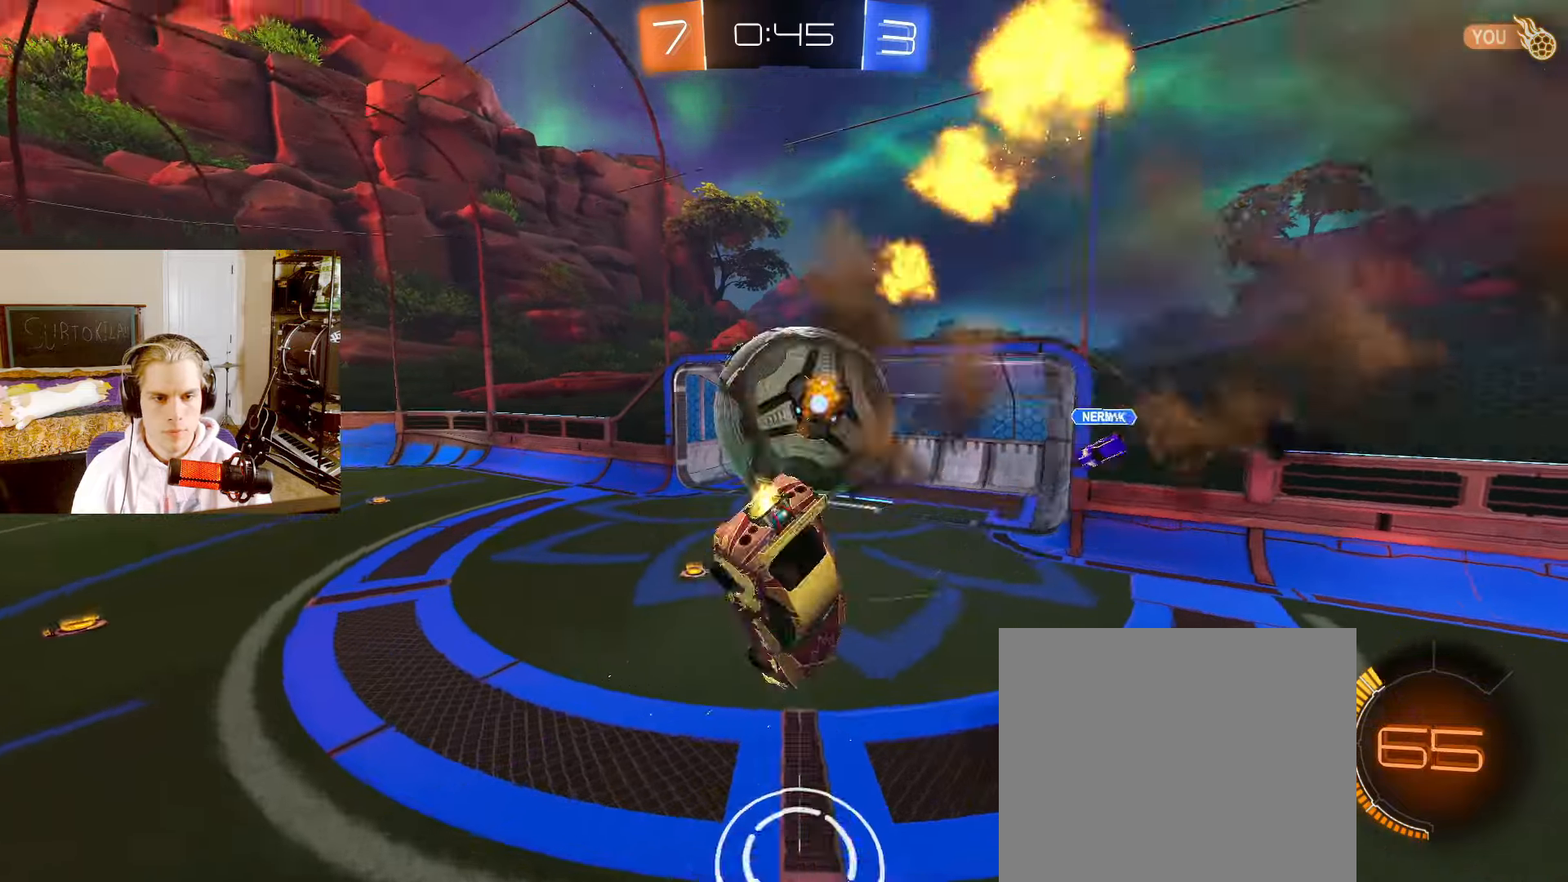
{"buttons": ["CIRCLE", "L2"], "left_stick": "down-left", "right_stick": "center", "events": [[33, "CROSS", "up"], [33, "left_stick", "left"], [183, "L2", "down"], [183, "left_stick", "down-left"], [300, "CIRCLE", "up"], [367, "CIRCLE", "down"], [383, "CIRCLE", "up"], [483, "CIRCLE", "down"]]}
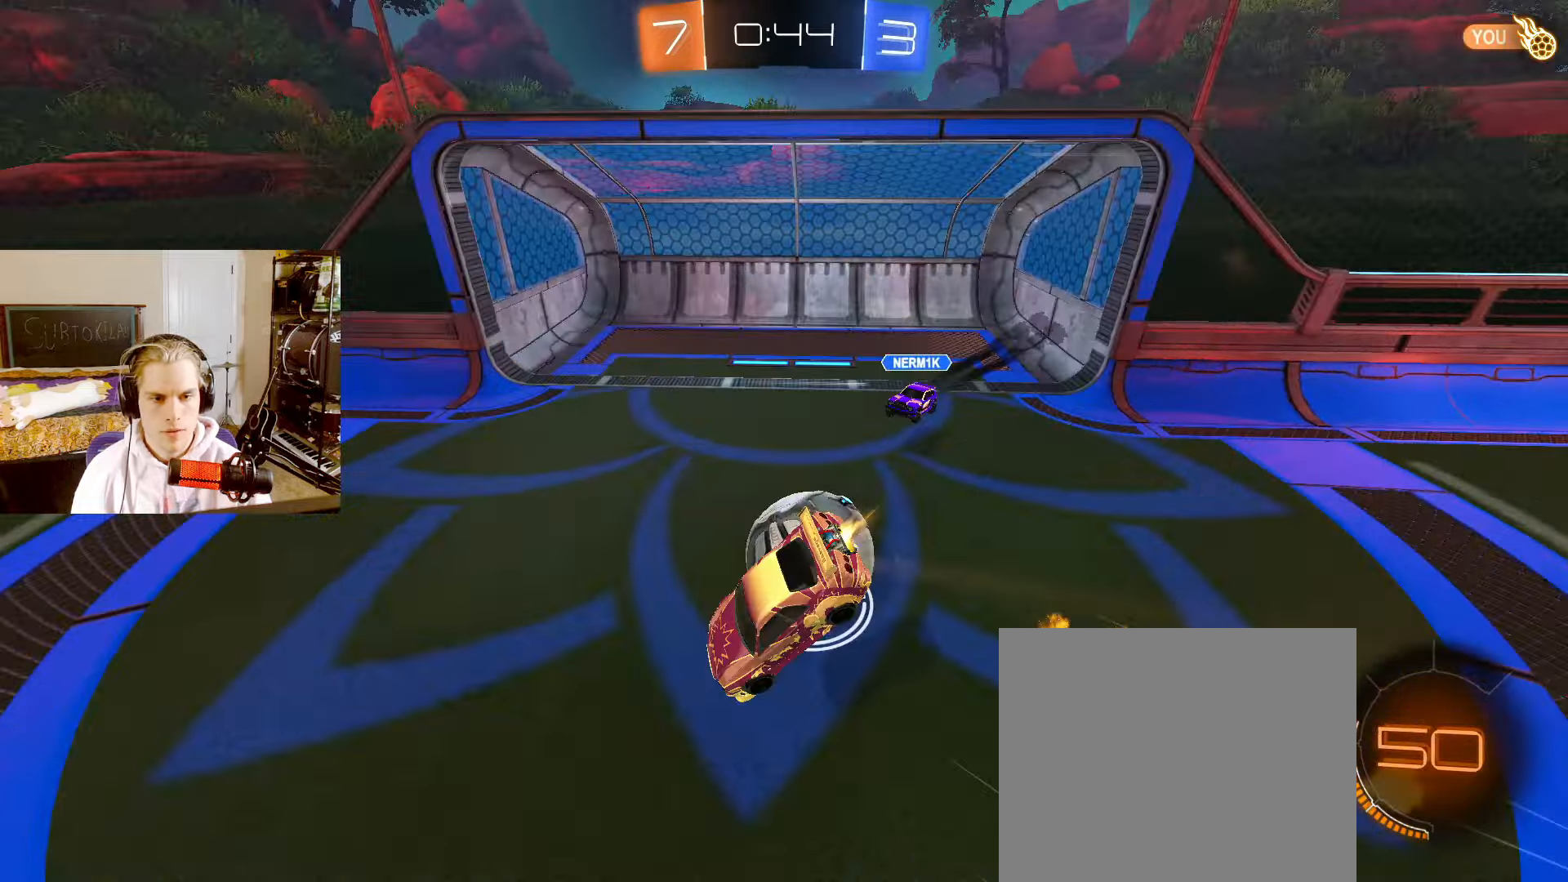
{"buttons": ["L2"], "left_stick": "down-right", "right_stick": "center", "events": [[83, "L2", "up"], [133, "left_stick", "center"], [150, "CIRCLE", "up"], [250, "L2", "down"], [317, "left_stick", "down-right"]]}
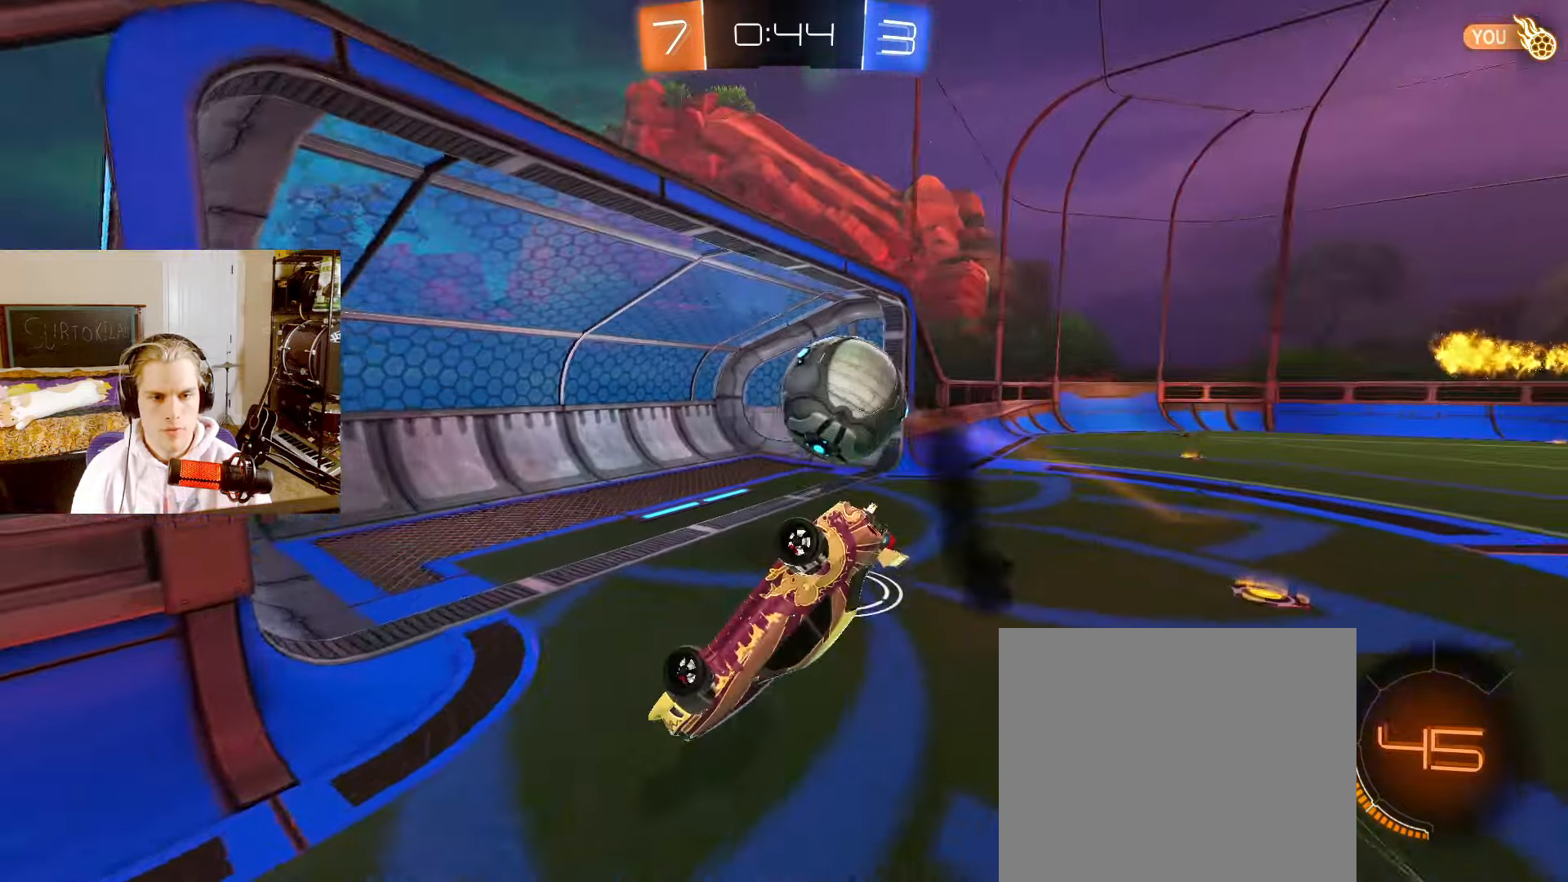
{"buttons": ["L2"], "left_stick": "center", "right_stick": "center", "events": [[217, "TRIANGLE", "down"], [333, "TRIANGLE", "up"], [500, "left_stick", "center"]]}
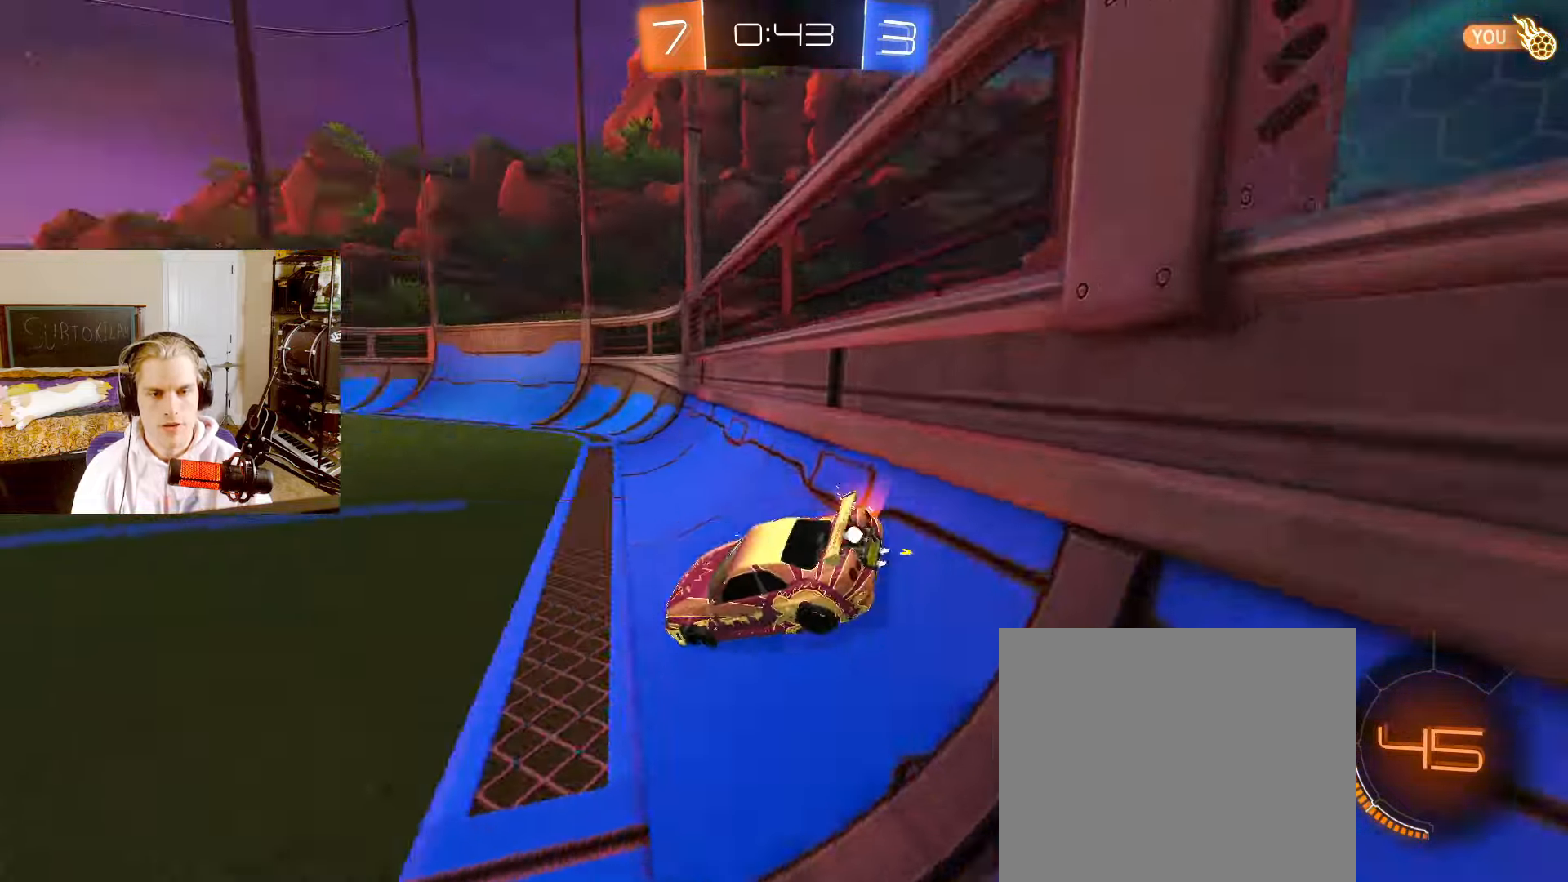
{"buttons": ["L2"], "left_stick": "down-right", "right_stick": "center", "events": [[317, "R1", "down"], [367, "R1", "up"], [417, "left_stick", "down-right"]]}
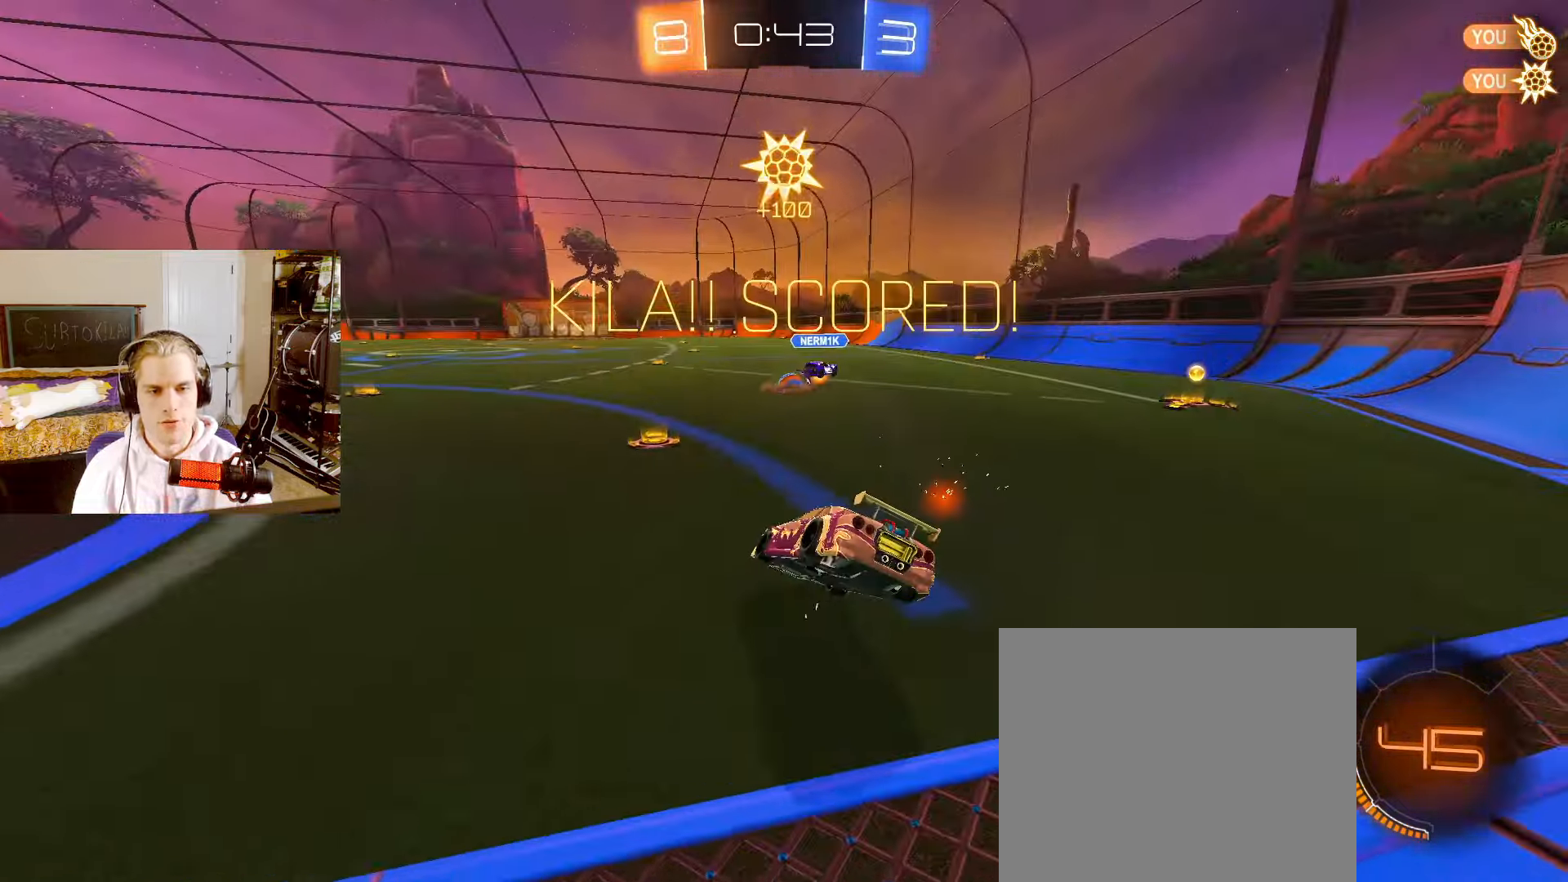
{"buttons": ["CIRCLE", "L2"], "left_stick": "down-right", "right_stick": "center", "events": [[333, "CIRCLE", "down"], [350, "CROSS", "down"], [500, "CROSS", "up"]]}
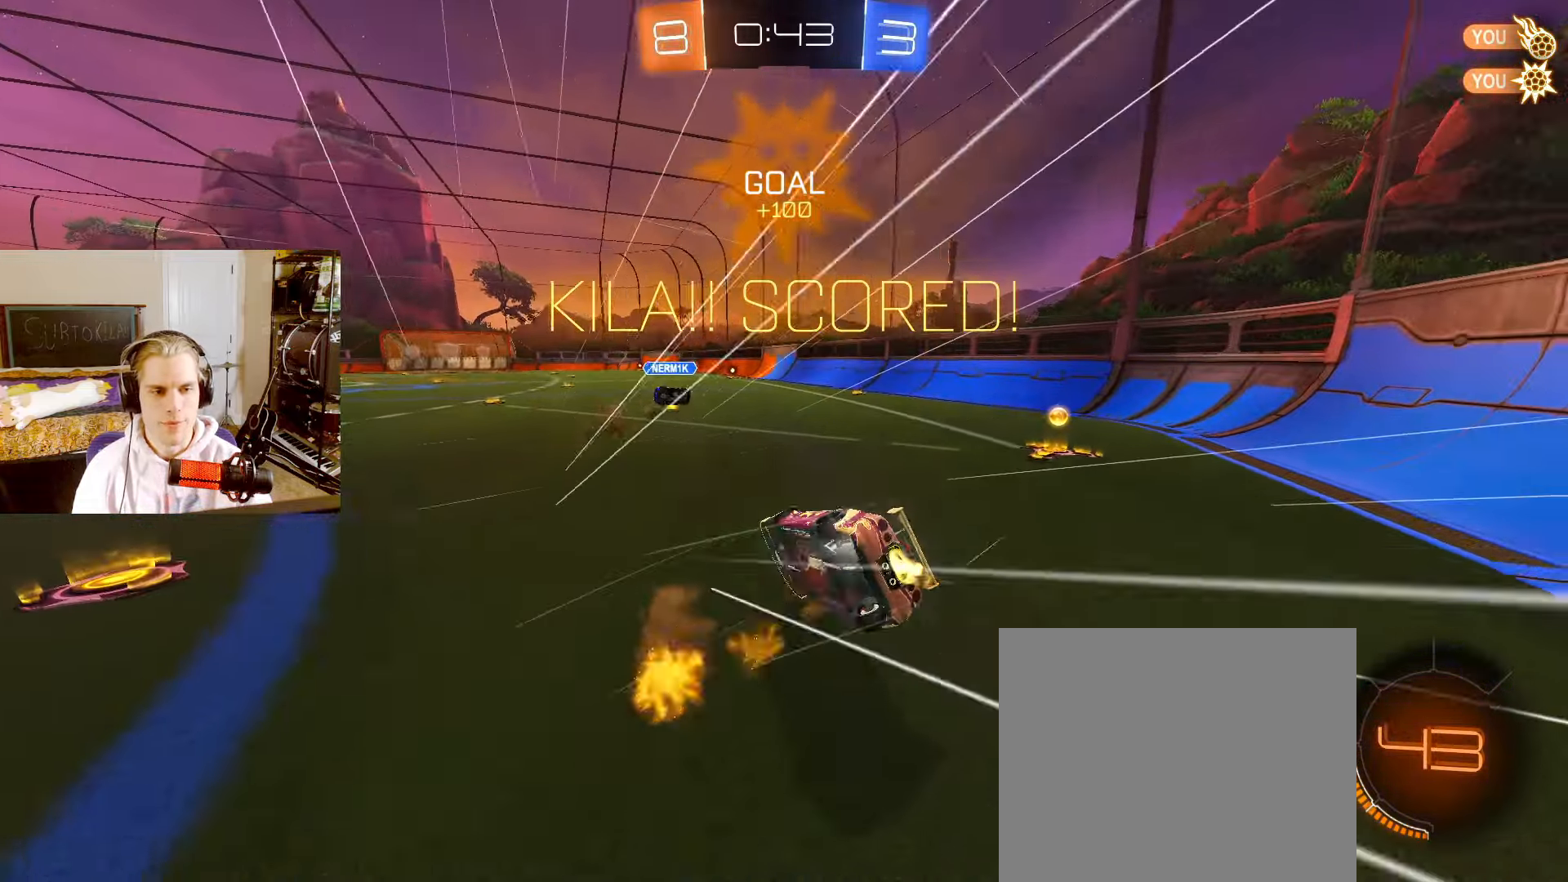
{"buttons": ["CIRCLE", "L2"], "left_stick": "up", "right_stick": "center", "events": [[50, "left_stick", "up"]]}
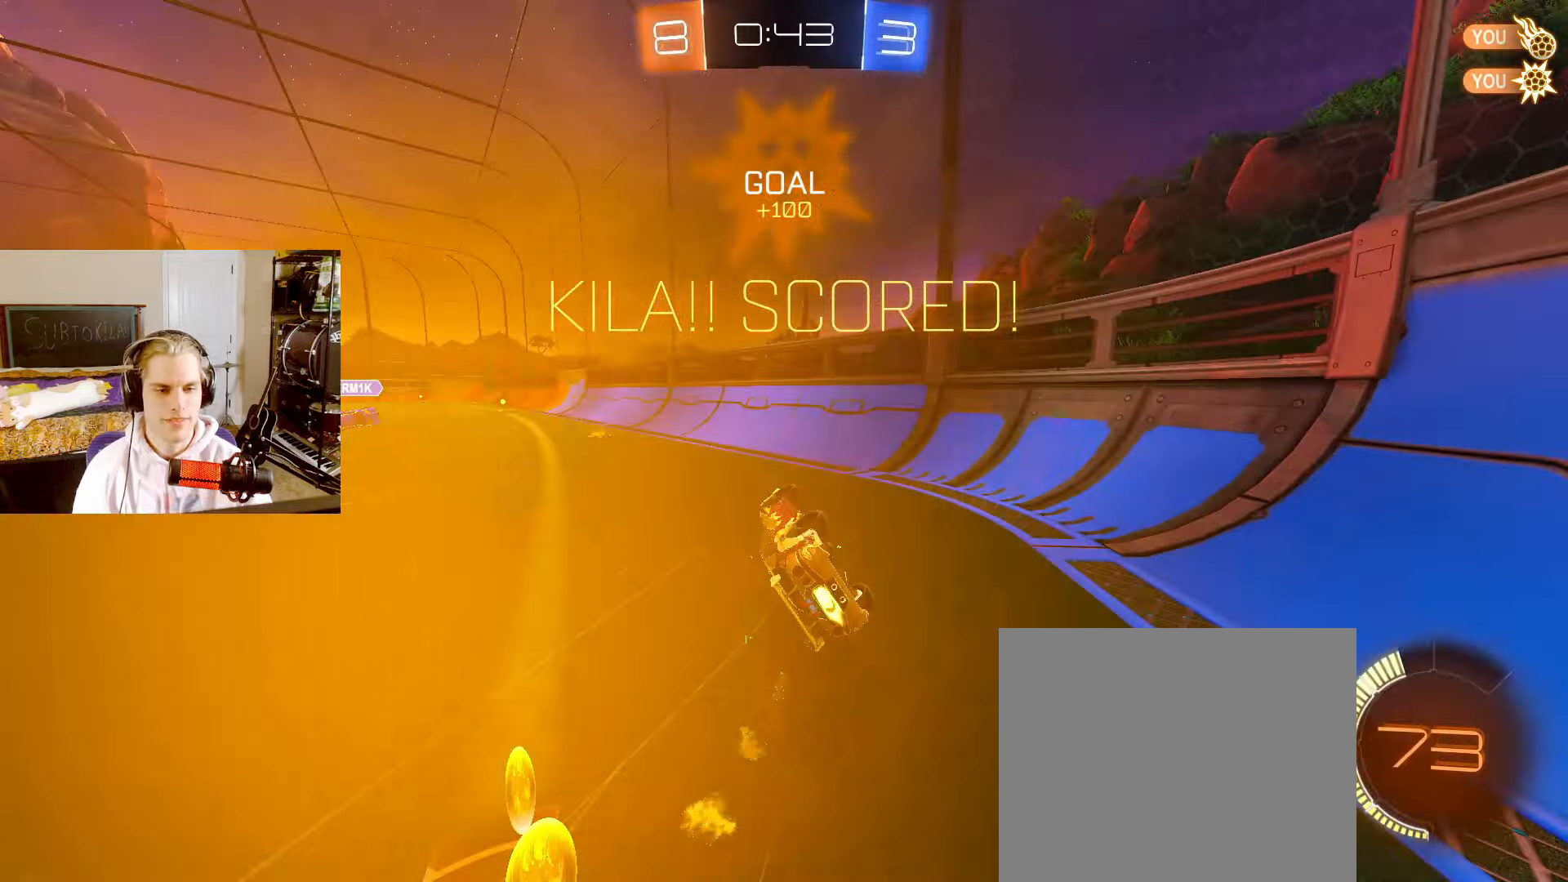
{"buttons": ["CIRCLE", "L2"], "left_stick": "left", "right_stick": "center", "events": [[50, "left_stick", "up-right"], [217, "left_stick", "center"], [317, "left_stick", "left"]]}
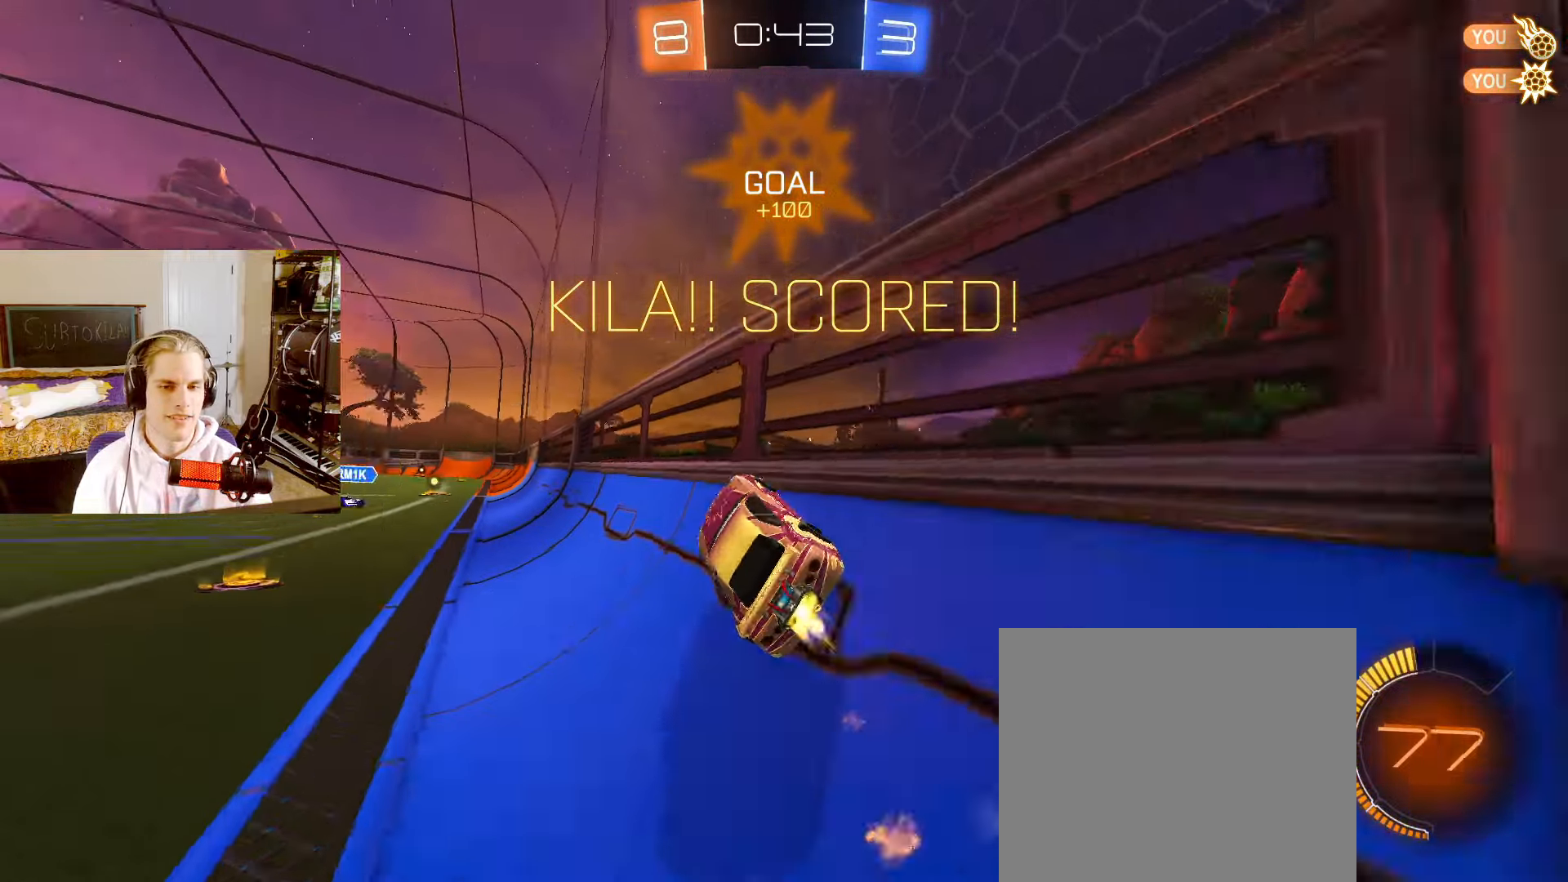
{"buttons": ["CIRCLE", "L2"], "left_stick": "down-left", "right_stick": "center", "events": [[17, "left_stick", "up-left"], [50, "CROSS", "down"], [67, "CROSS", "up"], [133, "CROSS", "down"], [167, "left_stick", "down"], [283, "CROSS", "up"], [367, "left_stick", "down-left"]]}
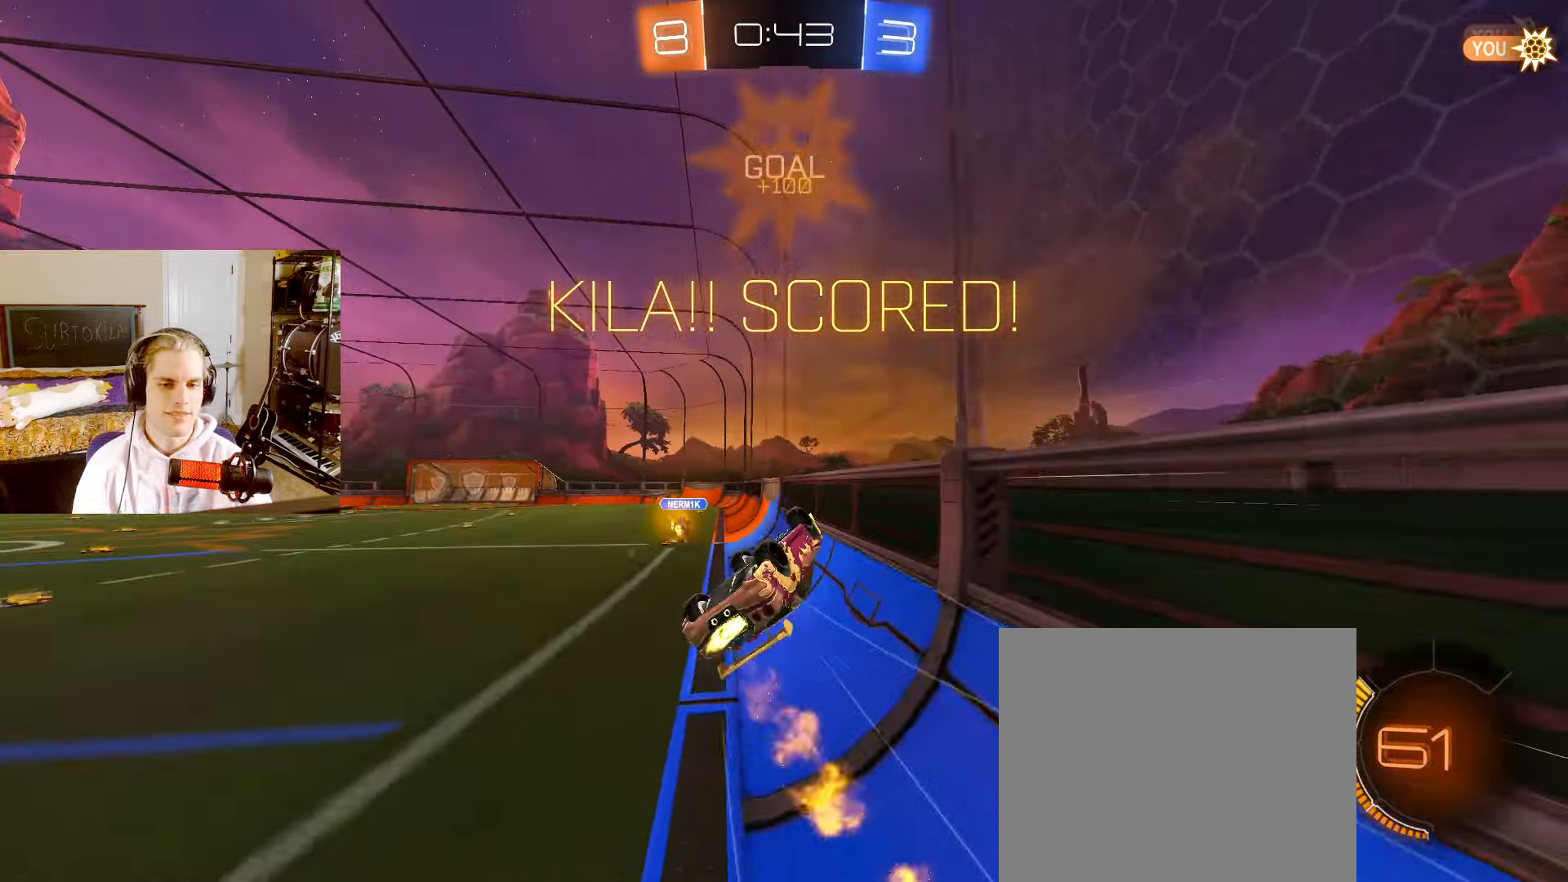
{"buttons": ["L2"], "left_stick": "left", "right_stick": "center", "events": [[117, "CROSS", "down"], [217, "CROSS", "up"], [283, "left_stick", "center"], [300, "CIRCLE", "up"], [333, "CROSS", "down"], [333, "R1", "down"], [383, "CROSS", "up"], [400, "R1", "up"], [467, "left_stick", "left"]]}
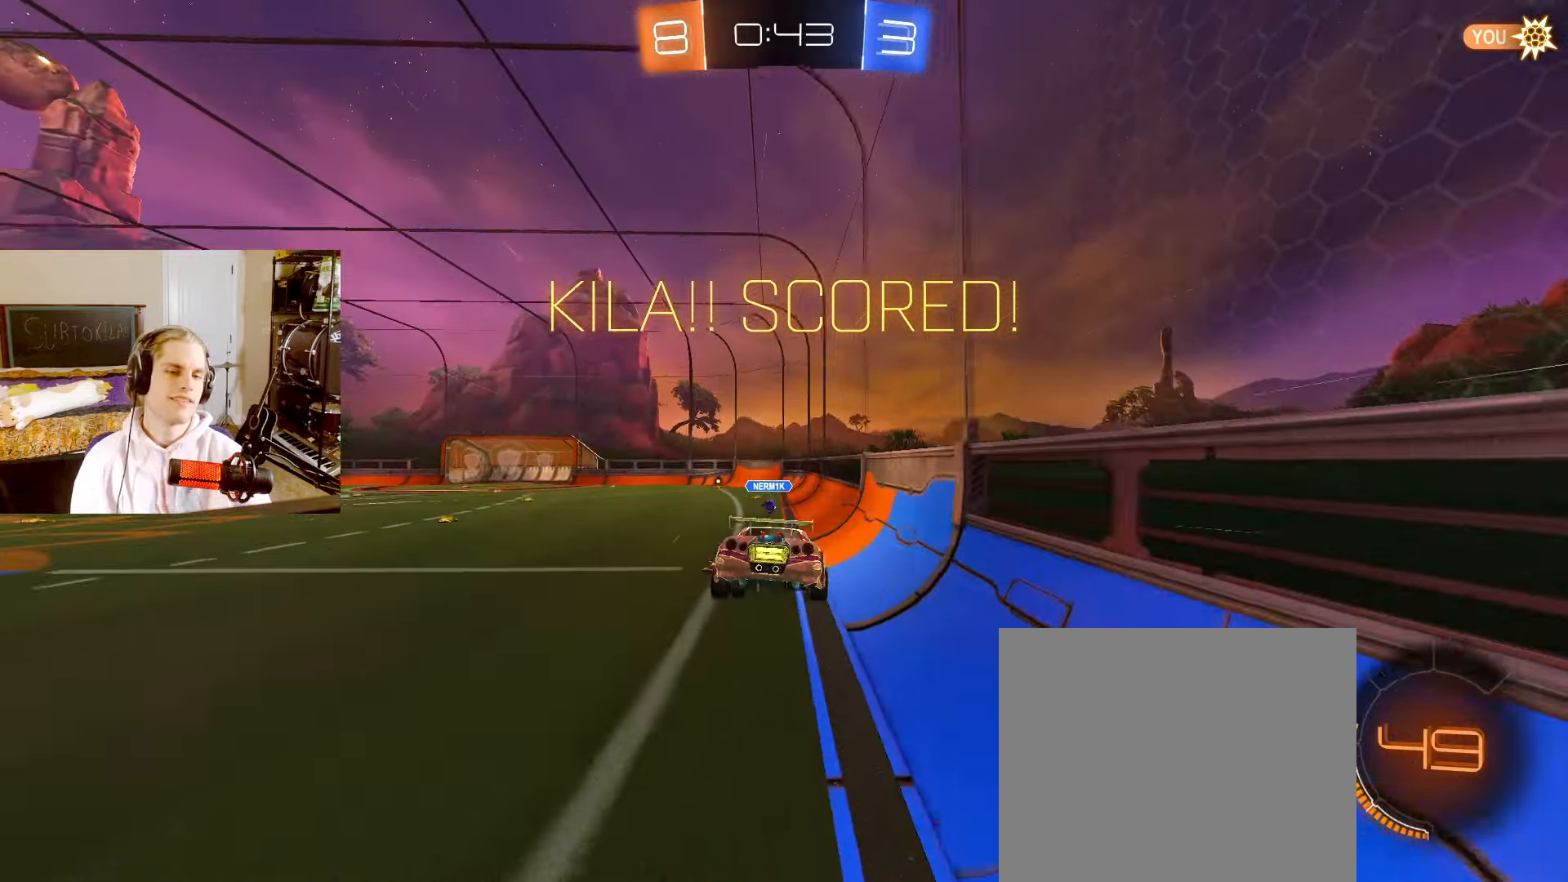
{"buttons": ["L1", "L2", "R1"], "left_stick": "center", "right_stick": "center", "events": [[50, "CIRCLE", "down"], [50, "L1", "down"], [100, "CIRCLE", "up"], [100, "left_stick", "center"], [267, "left_stick", "down"], [333, "R1", "down"], [400, "left_stick", "center"]]}